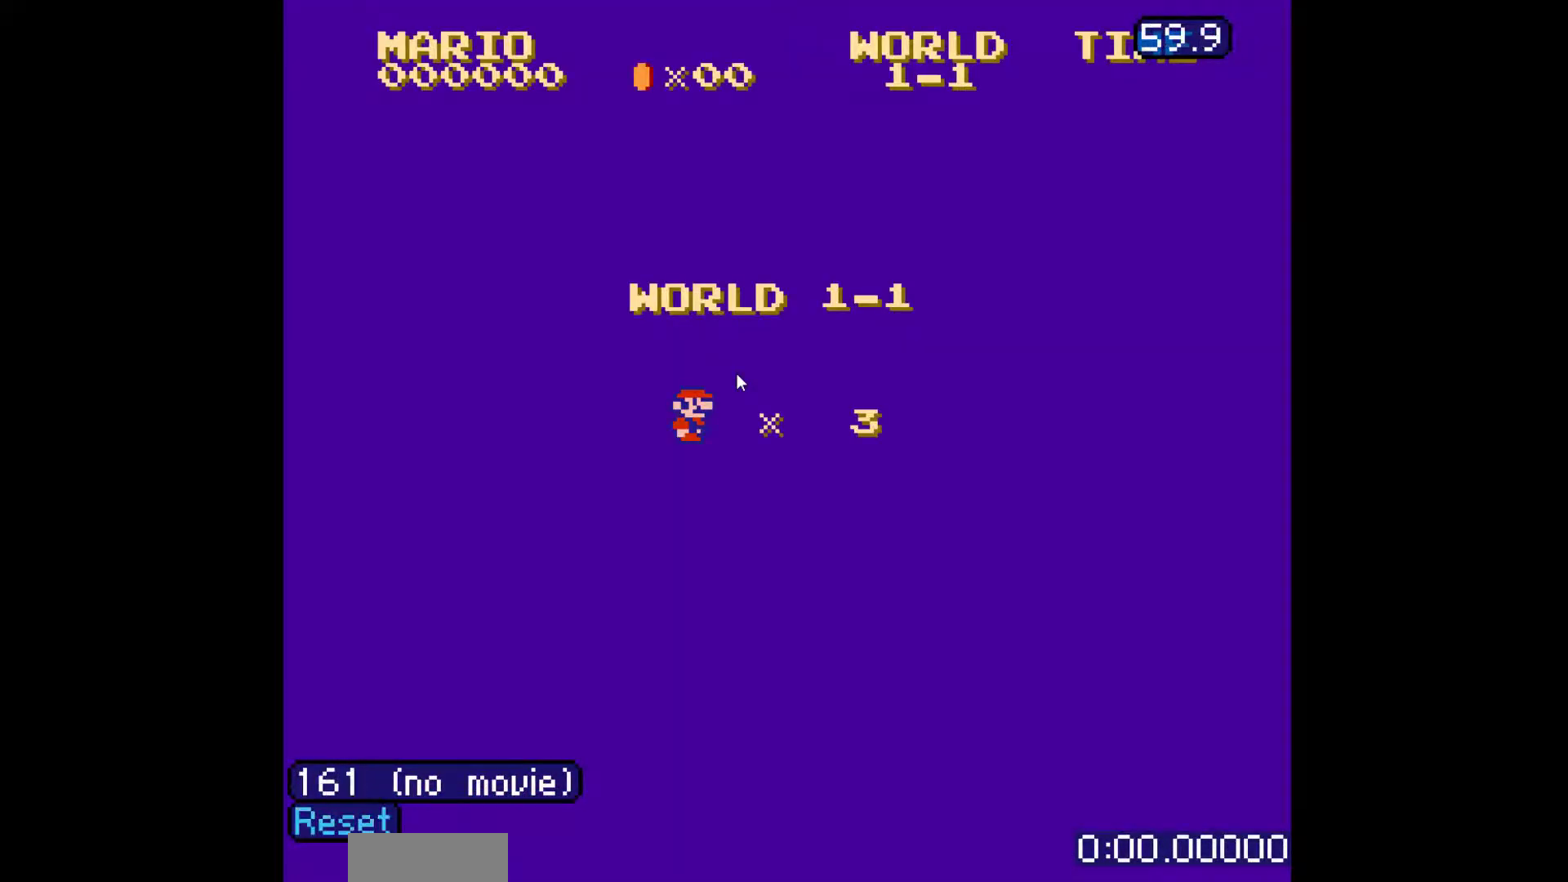
Gameplay with a controller (Nintendo layout); each line is a JSON object with the inputs held at the frame after it. "events" lists button and stick changes between this image and that frame as [ms after this image, input, new state], when the widget could be followed in between. Not read: L3 R3.
{"buttons": ["B", "DPAD_RIGHT"], "events": []}
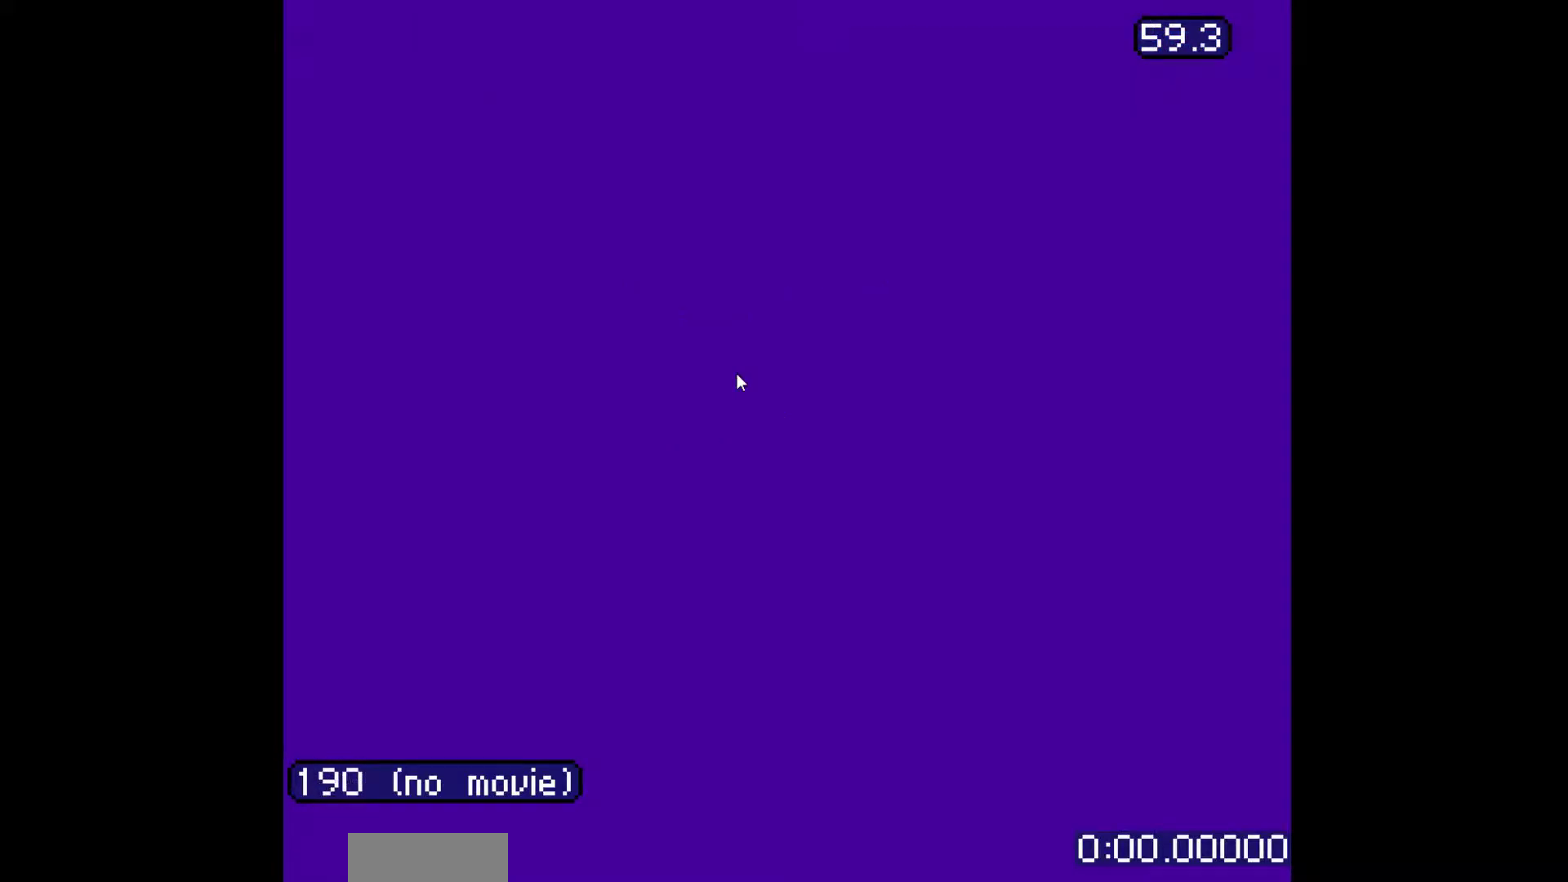
{"buttons": ["B", "DPAD_RIGHT"], "events": []}
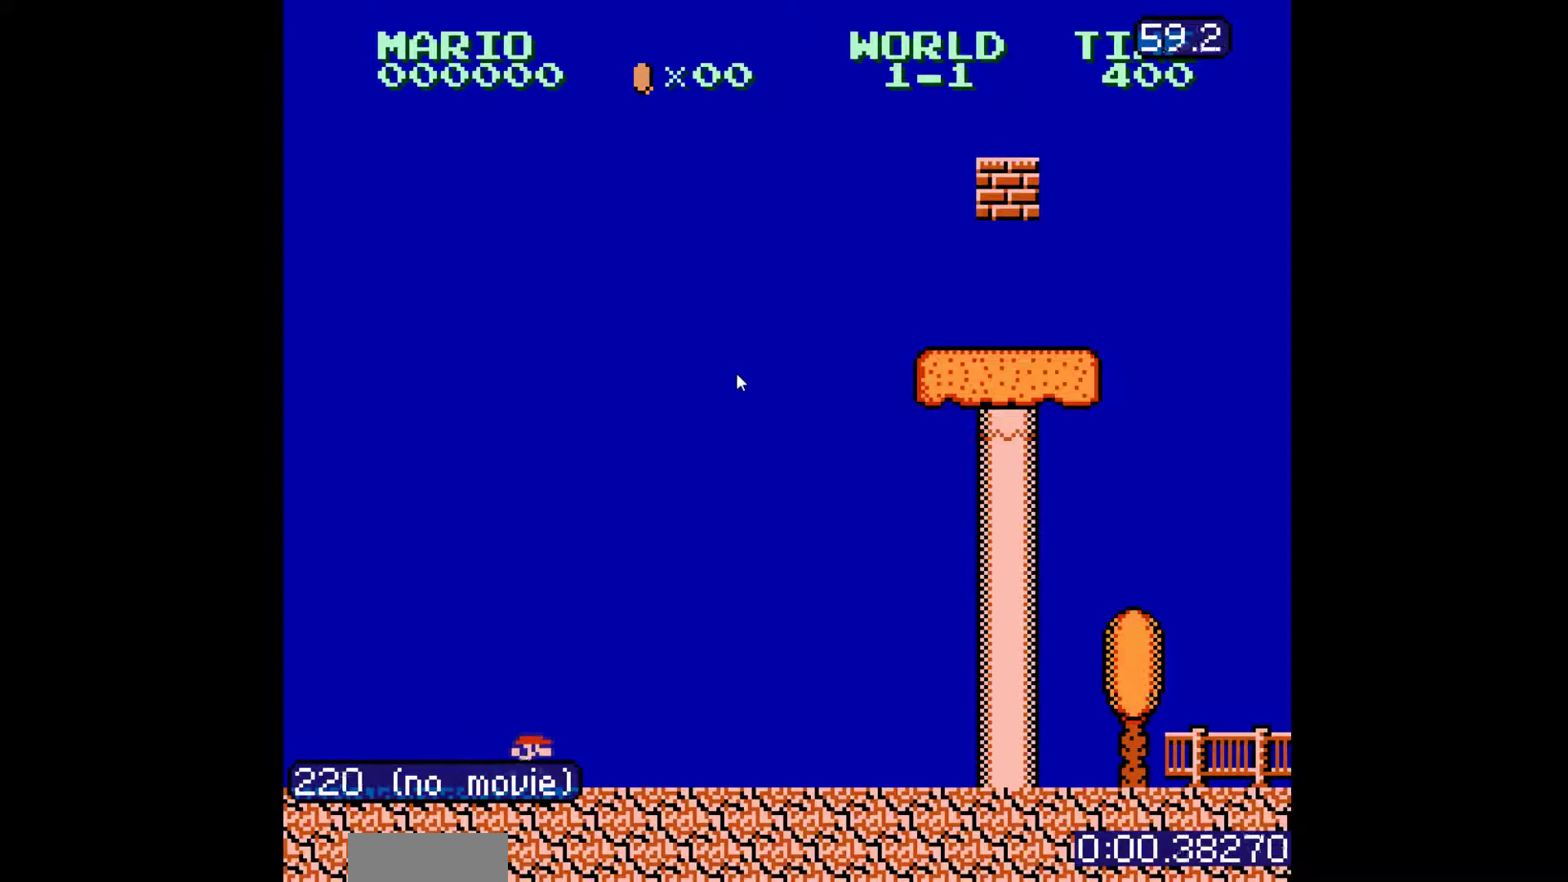
{"buttons": ["B", "DPAD_RIGHT"], "events": []}
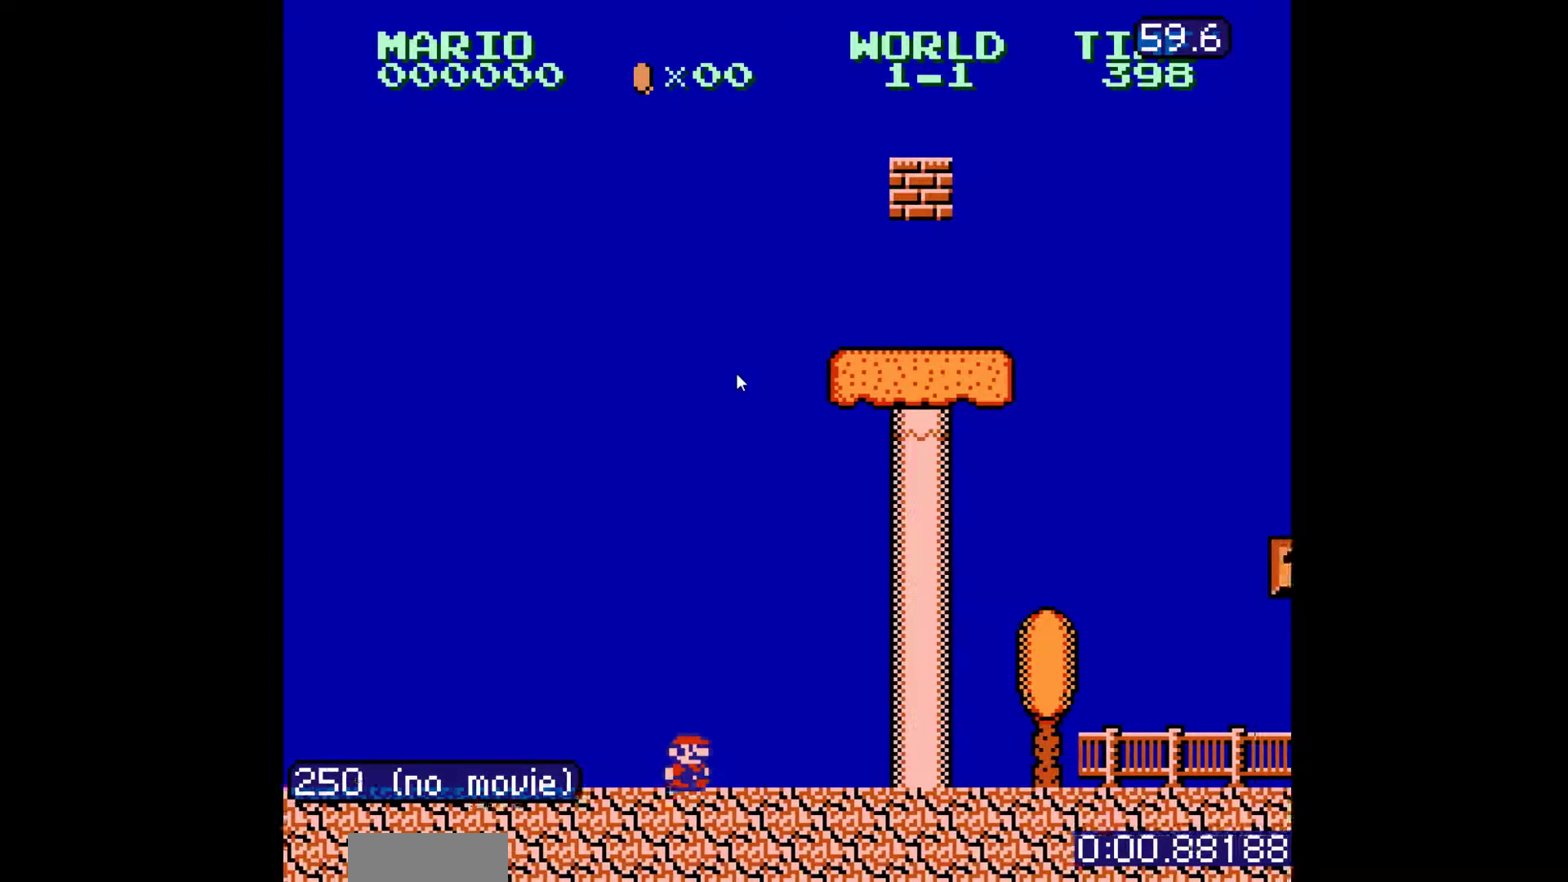
{"buttons": ["B", "DPAD_RIGHT"], "events": []}
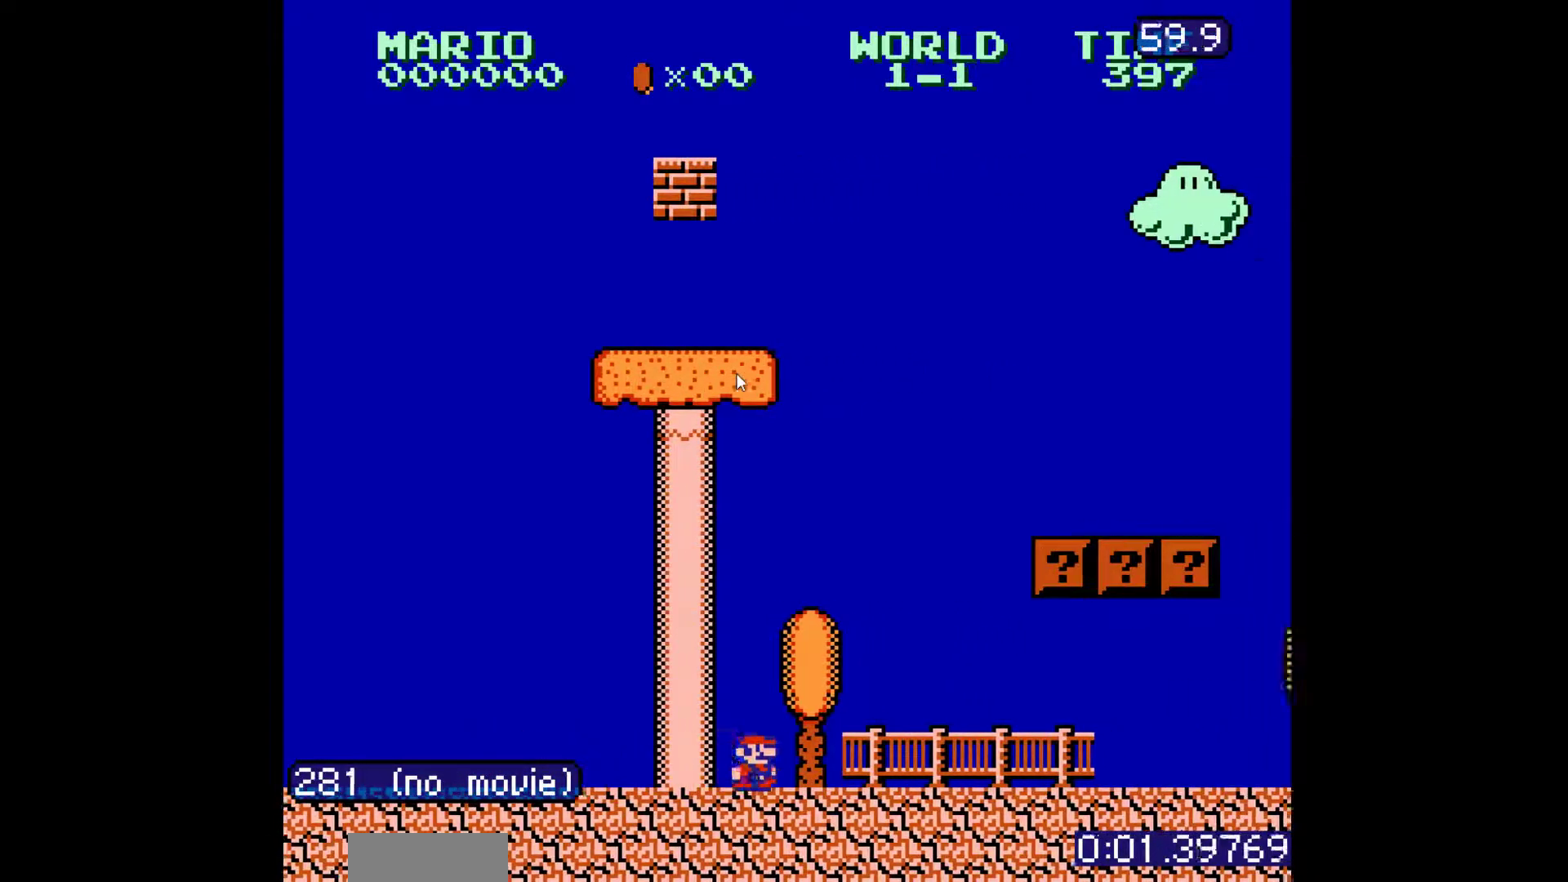
{"buttons": ["A", "B", "DPAD_RIGHT"], "events": [[483, "A", "down"]]}
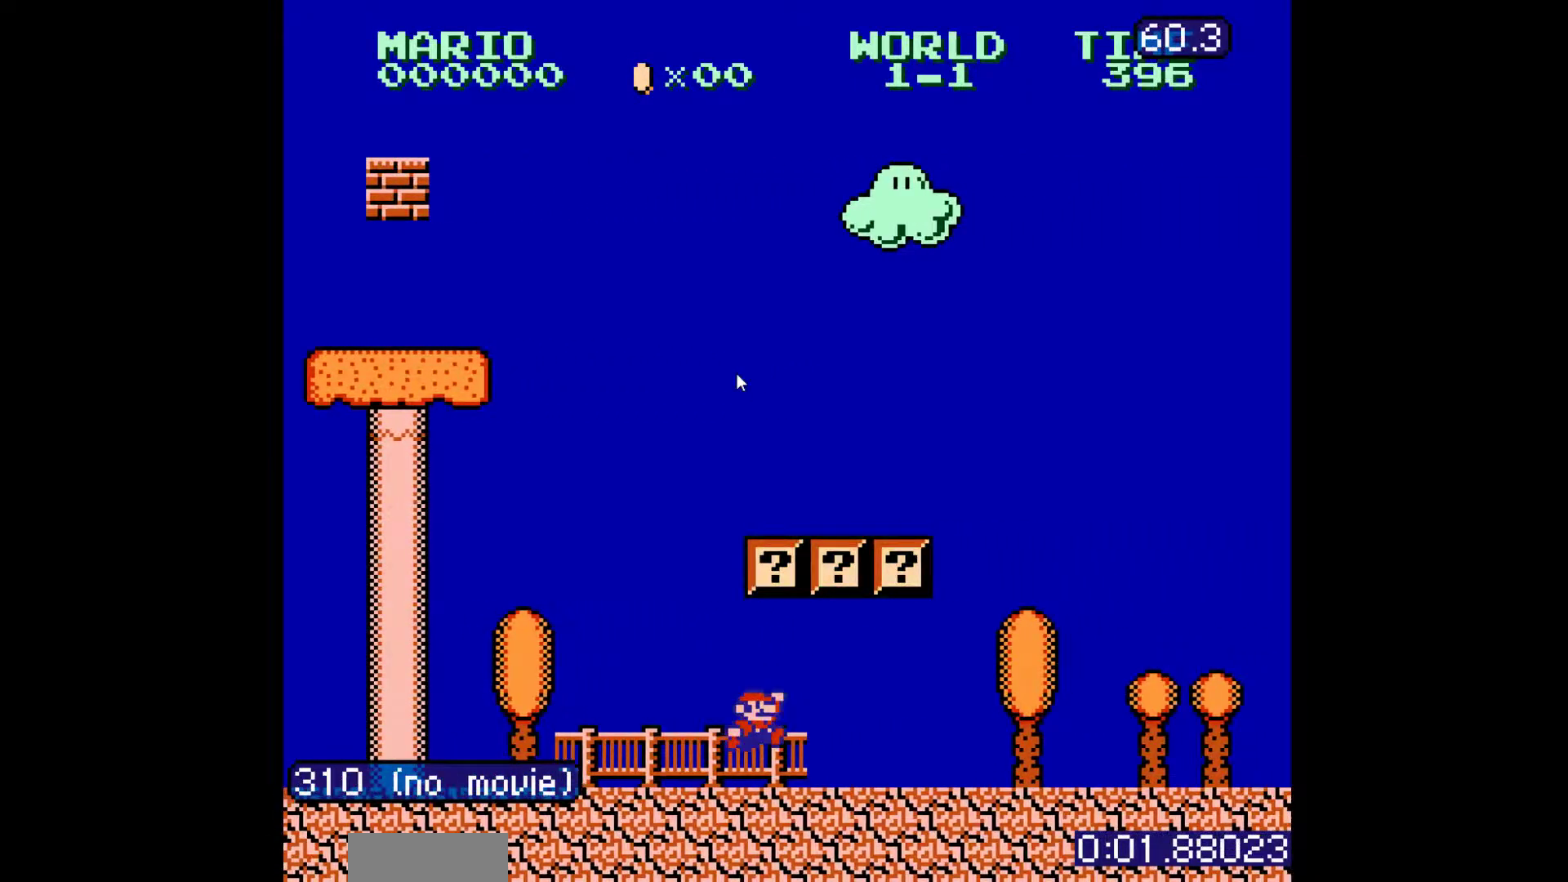
{"buttons": ["B", "DPAD_RIGHT"], "events": [[117, "A", "up"]]}
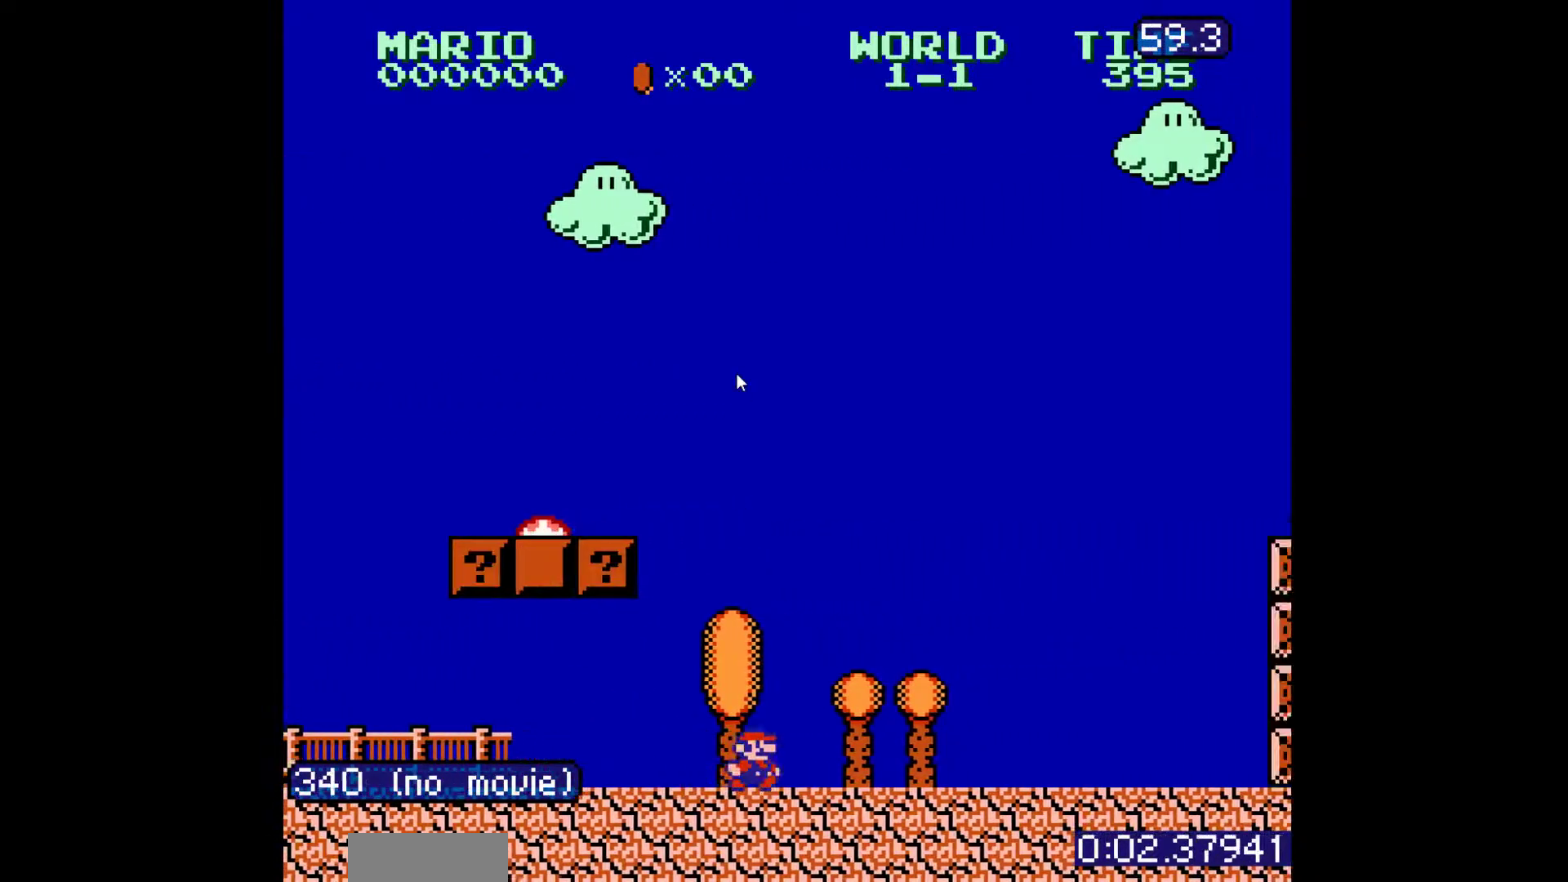
{"buttons": ["A", "B", "DPAD_RIGHT"], "events": [[467, "A", "down"]]}
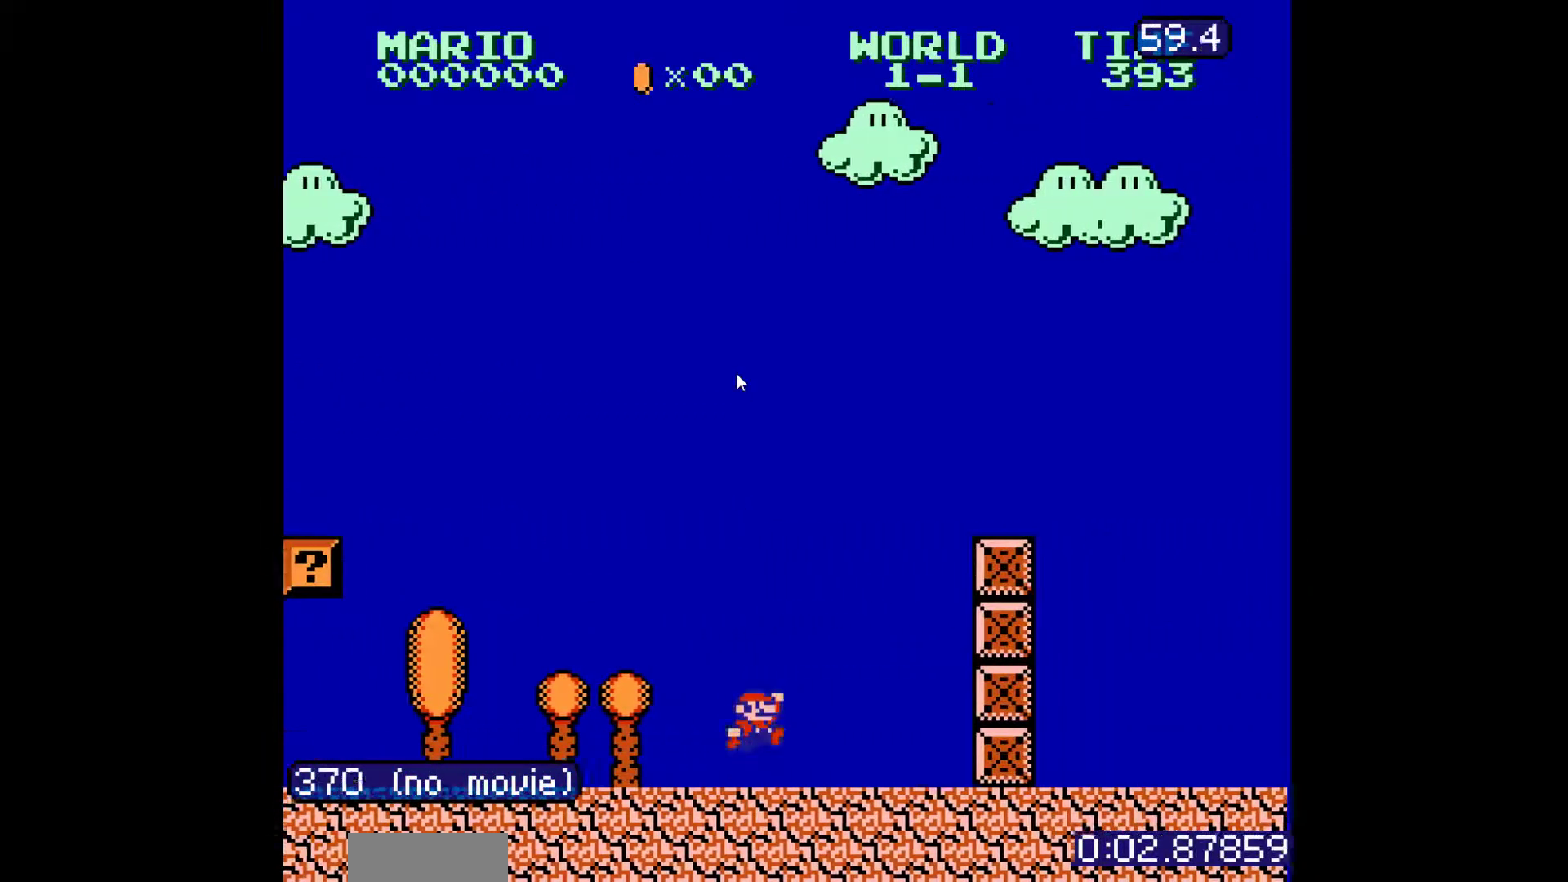
{"buttons": ["B", "DPAD_RIGHT"], "events": [[383, "A", "up"]]}
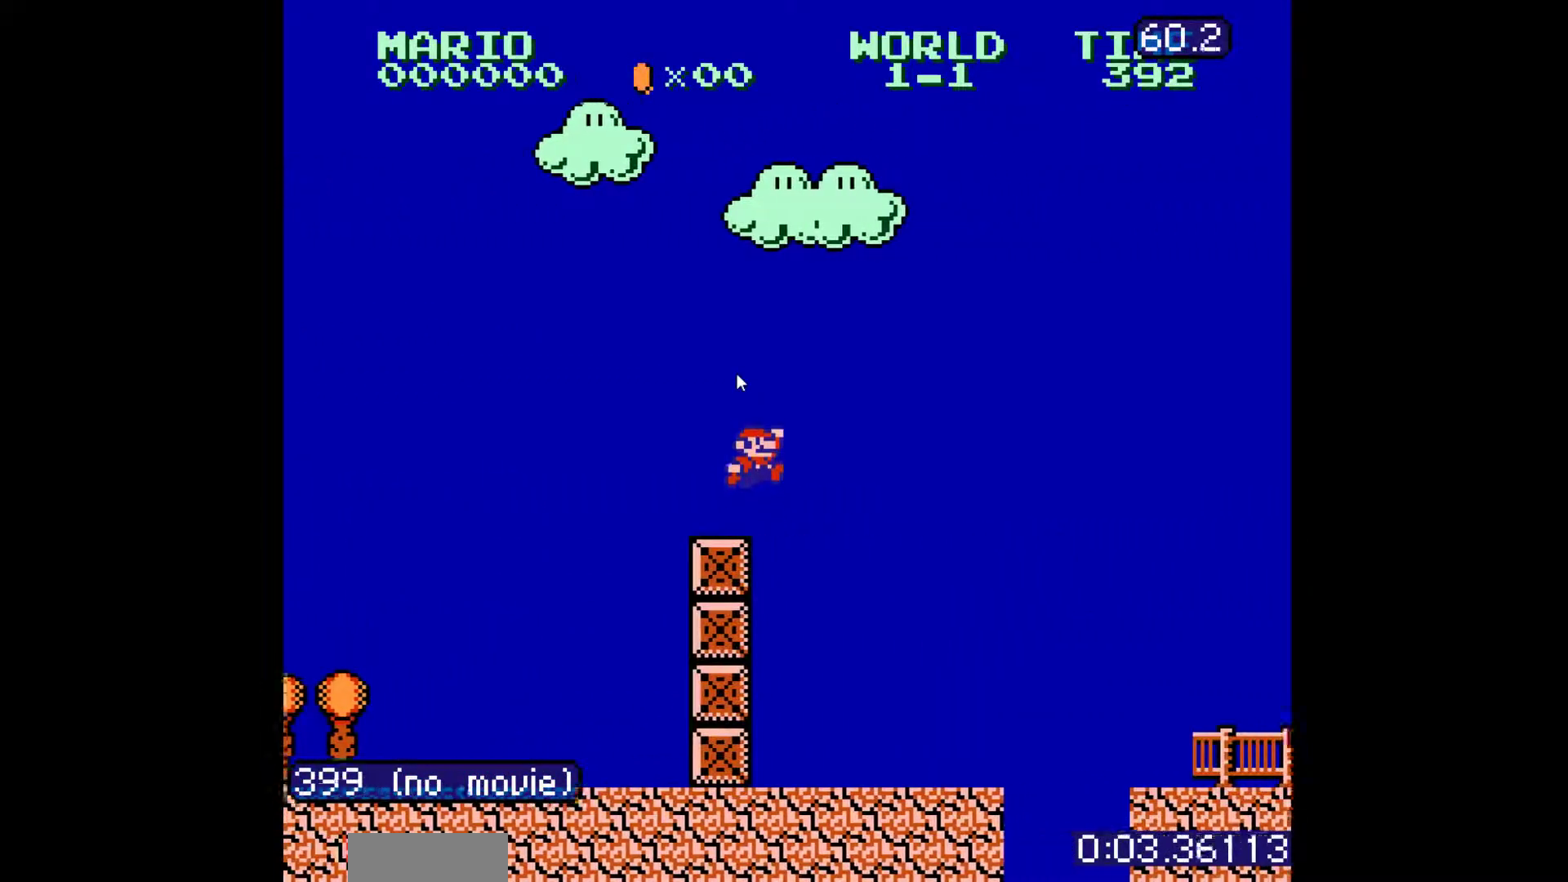
{"buttons": ["A", "B", "DPAD_RIGHT"], "events": [[350, "A", "down"]]}
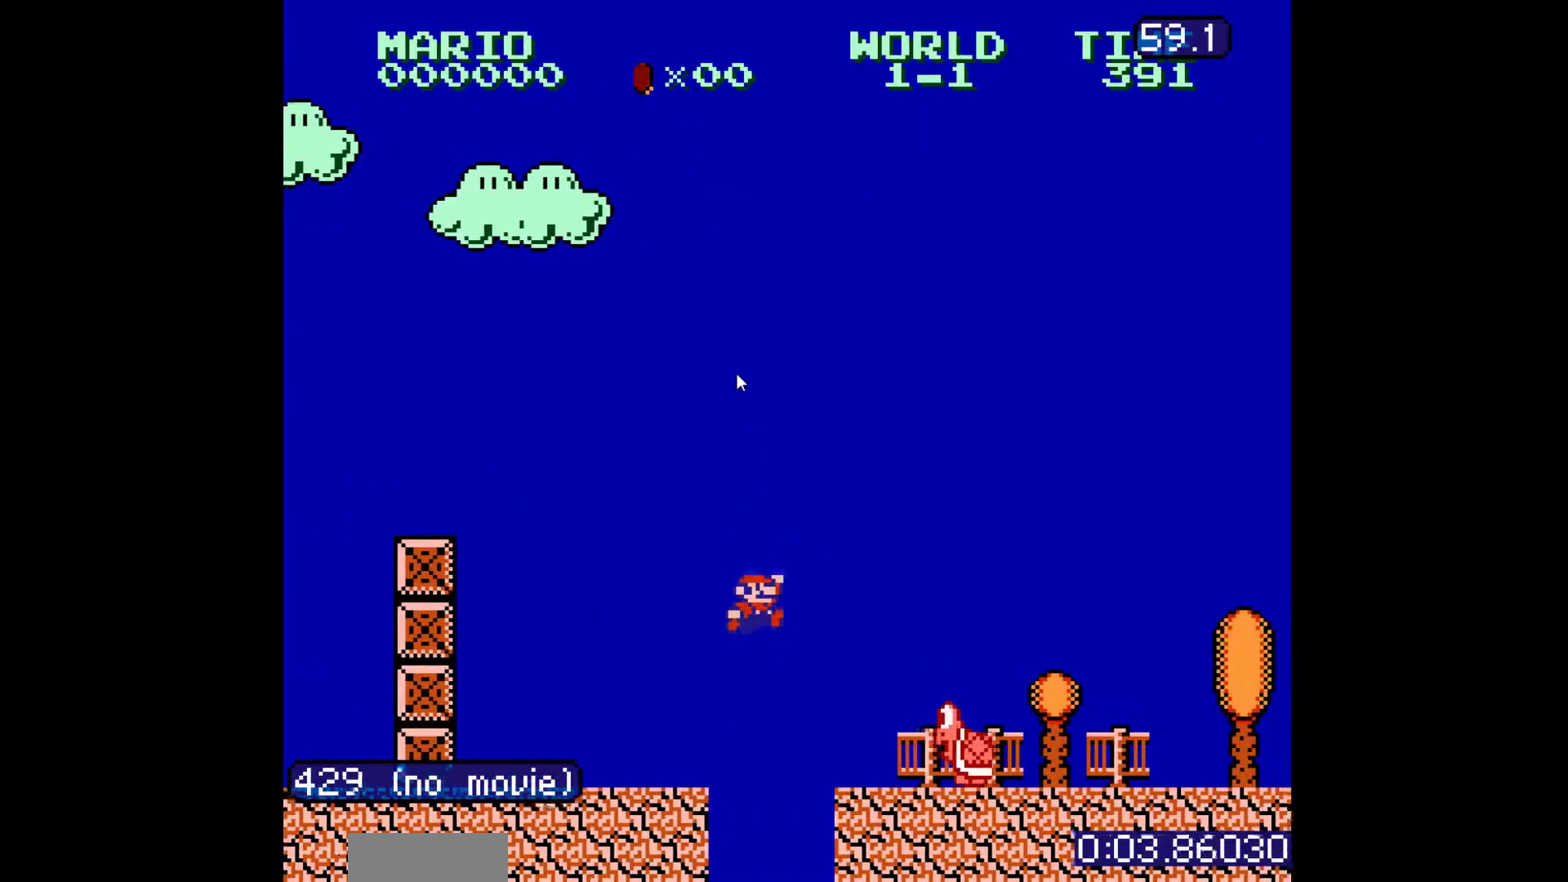
{"buttons": ["B", "DPAD_RIGHT"], "events": [[267, "A", "up"]]}
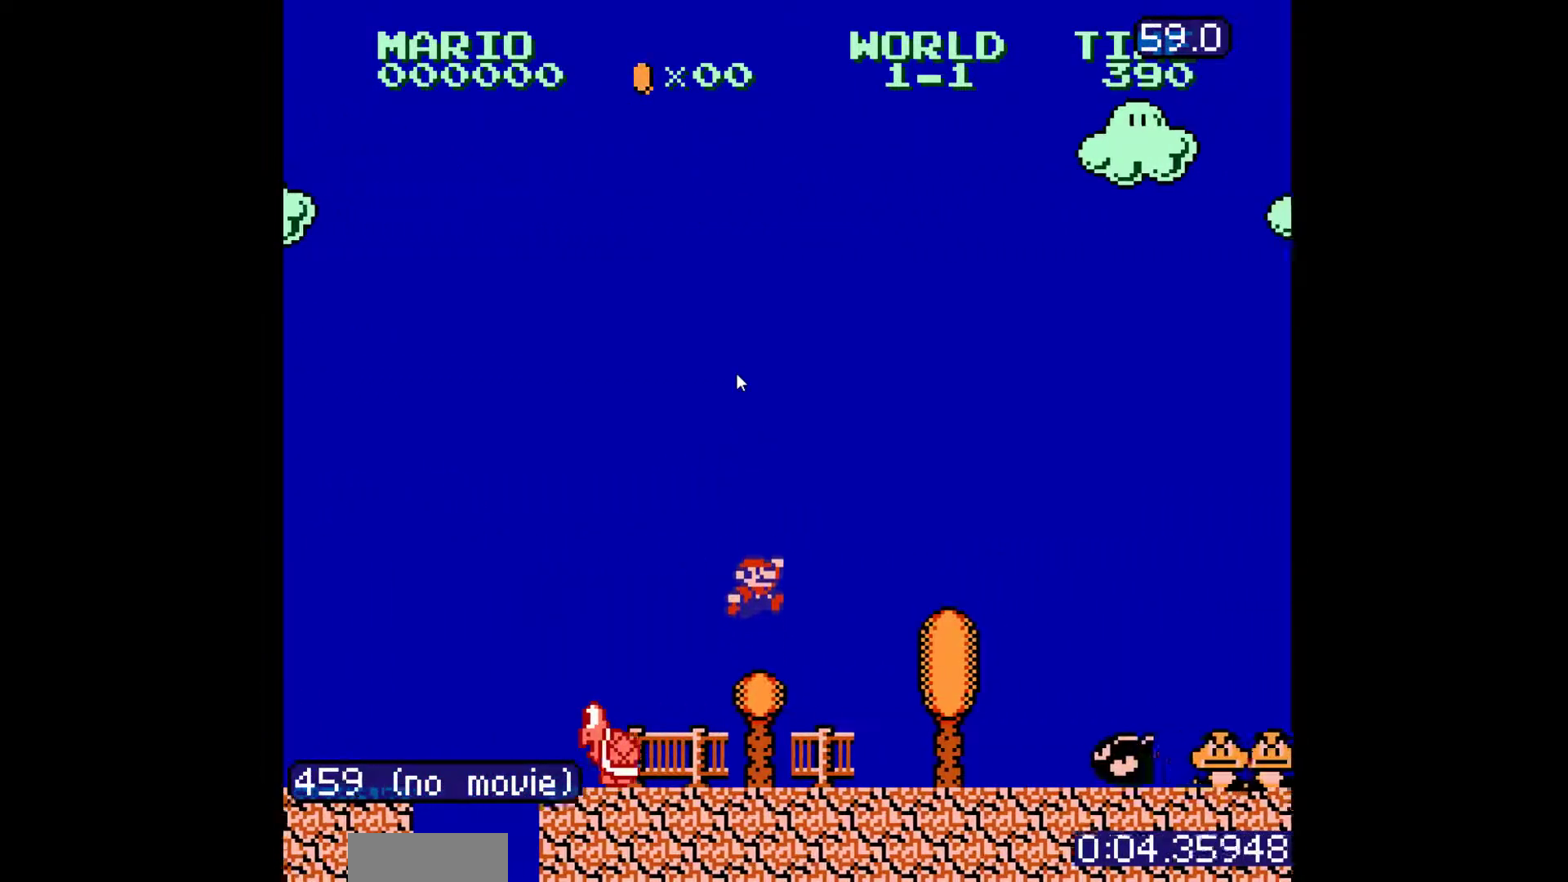
{"buttons": ["A", "B", "DPAD_RIGHT"], "events": [[250, "A", "down"]]}
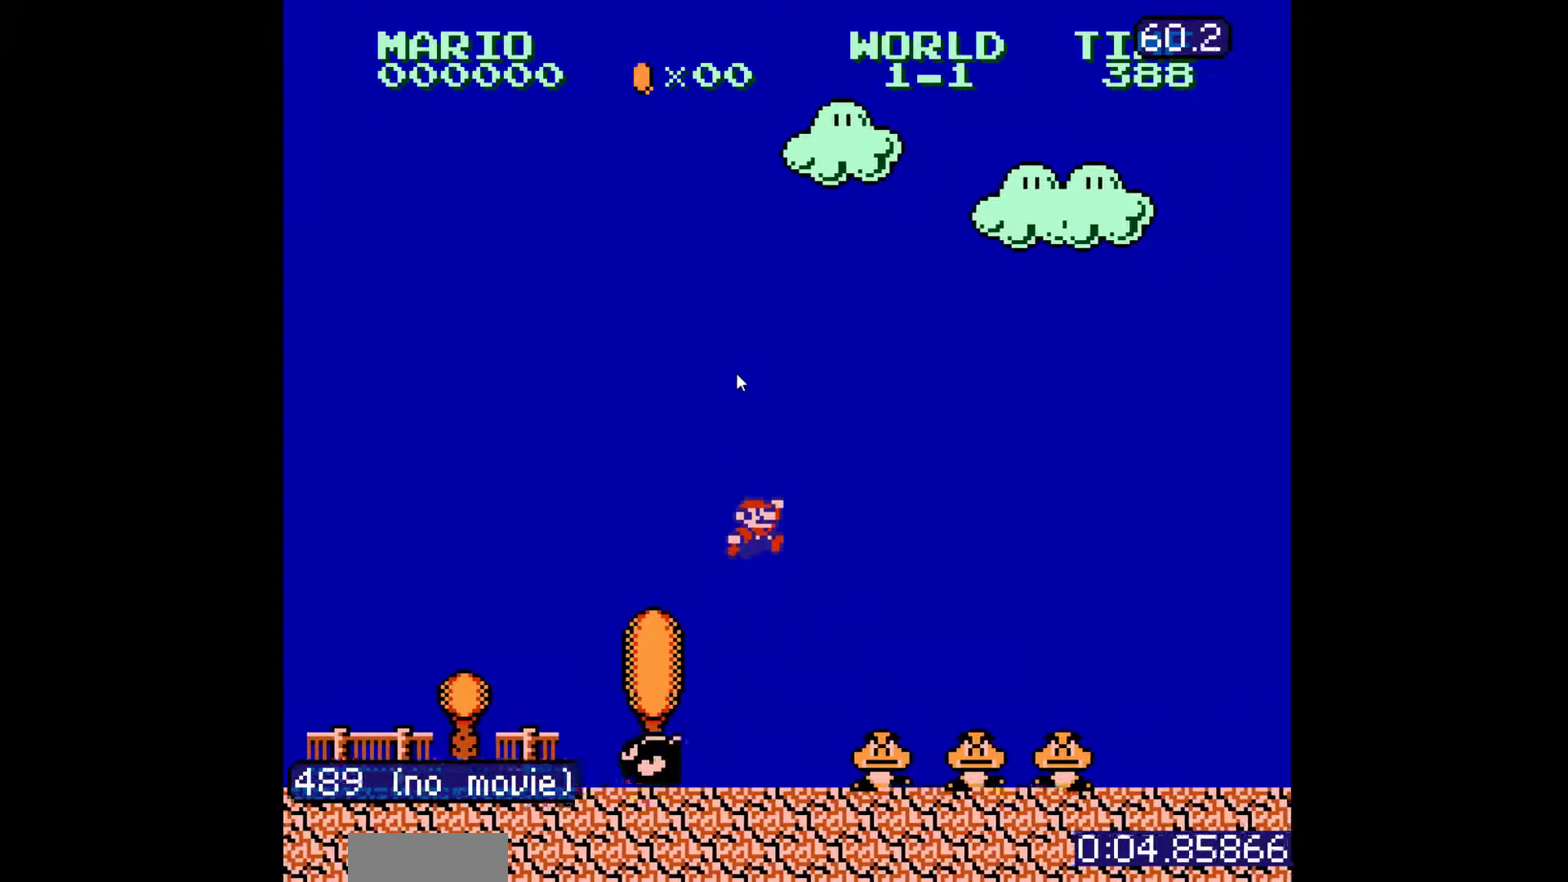
{"buttons": ["B", "DPAD_RIGHT"], "events": [[183, "A", "up"]]}
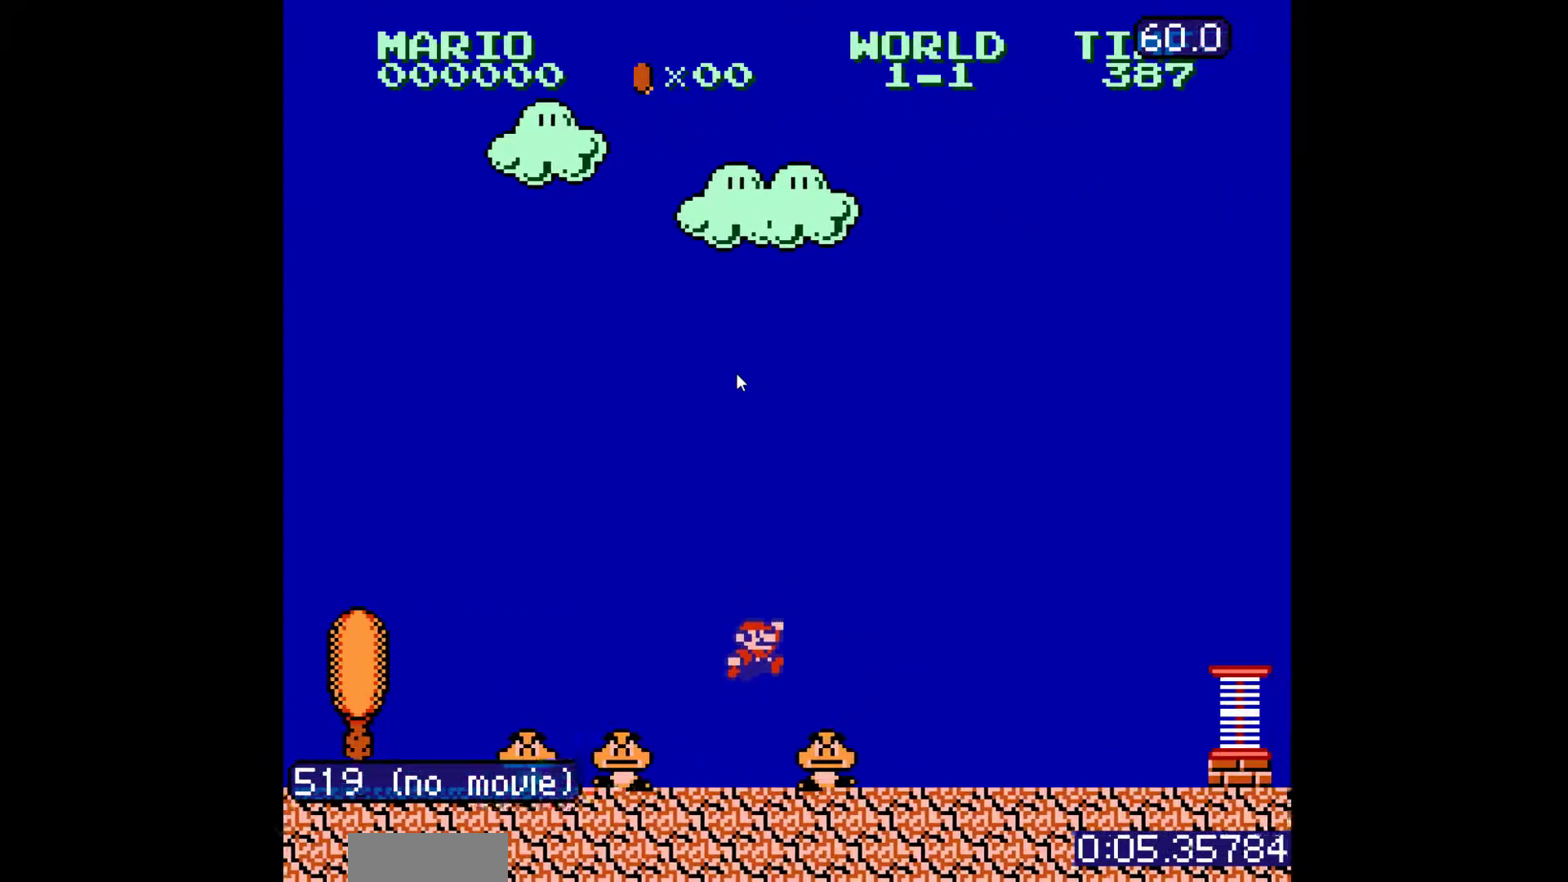
{"buttons": ["A", "B", "DPAD_RIGHT"], "events": [[450, "A", "down"]]}
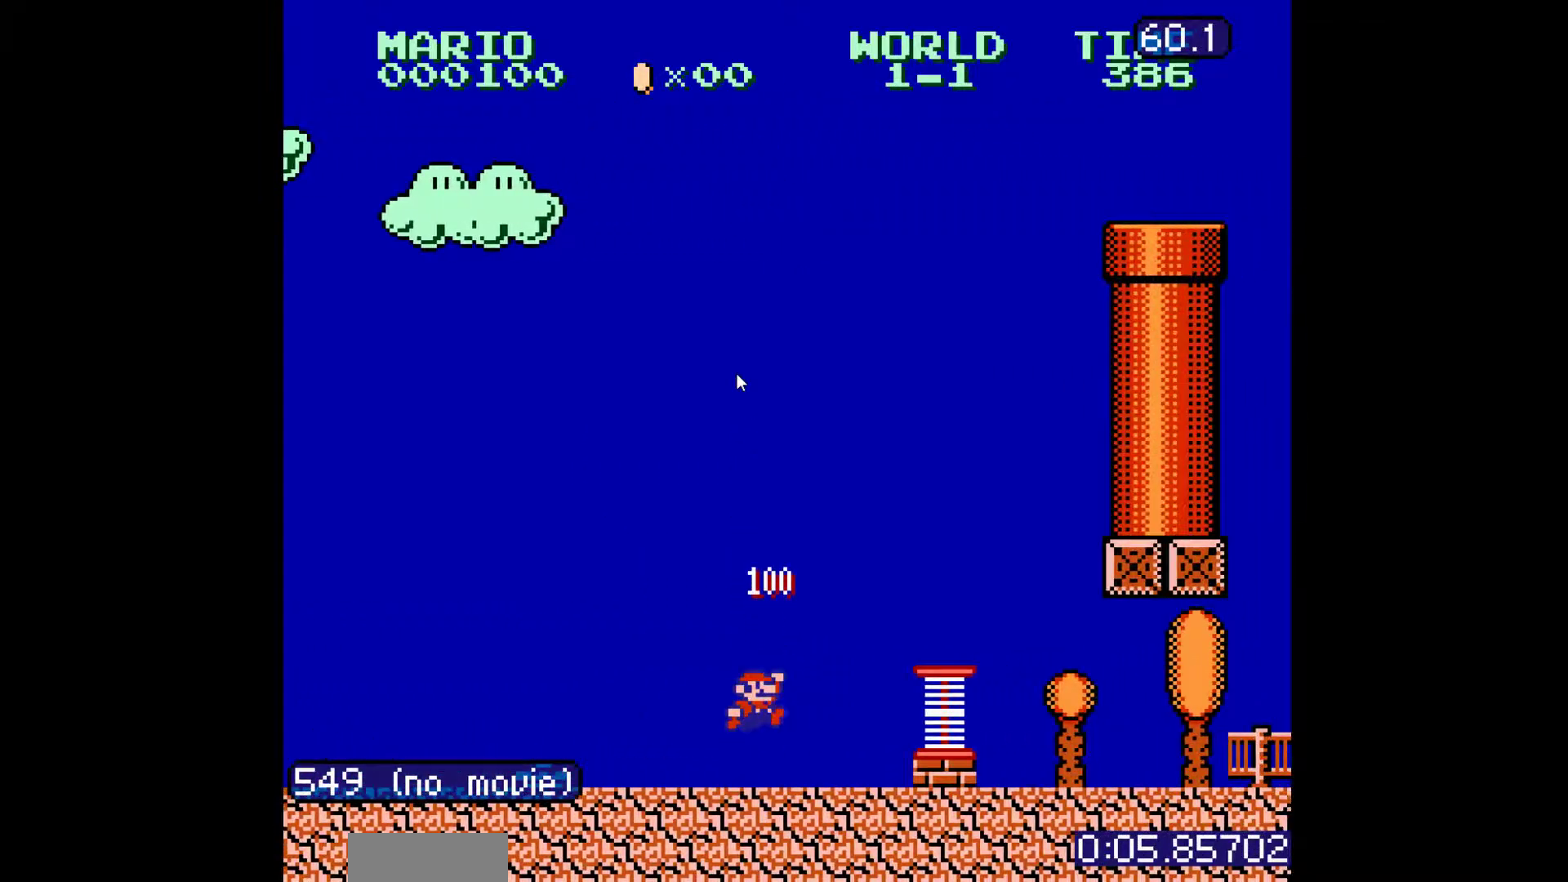
{"buttons": ["A", "B"], "events": [[67, "A", "up"], [167, "DPAD_RIGHT", "up"], [383, "A", "down"]]}
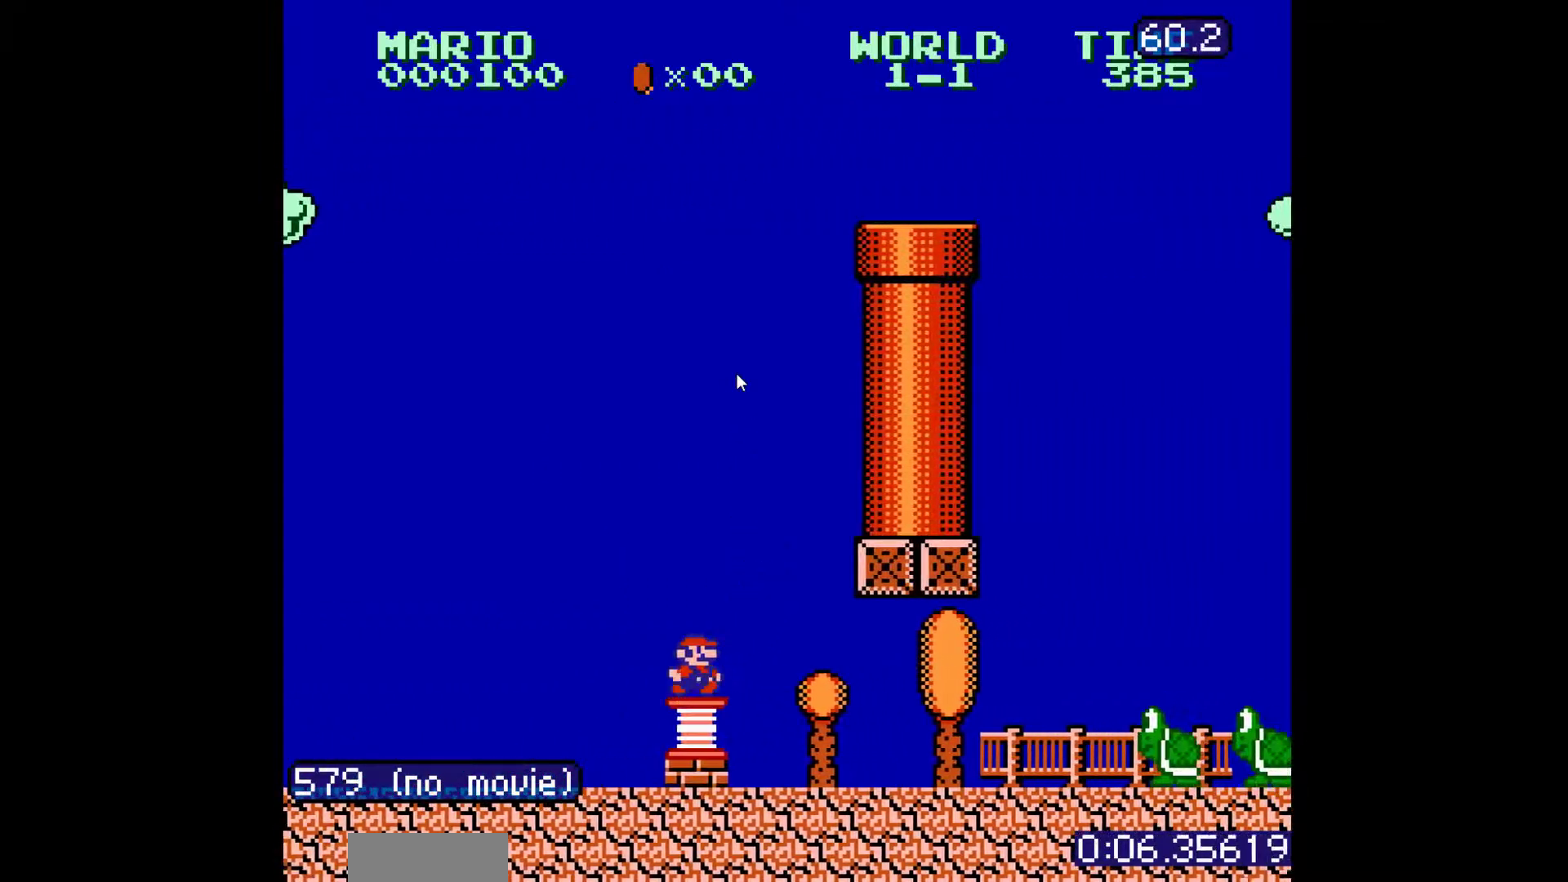
{"buttons": ["B", "DPAD_DOWN"], "events": [[133, "A", "up"], [267, "DPAD_DOWN", "down"]]}
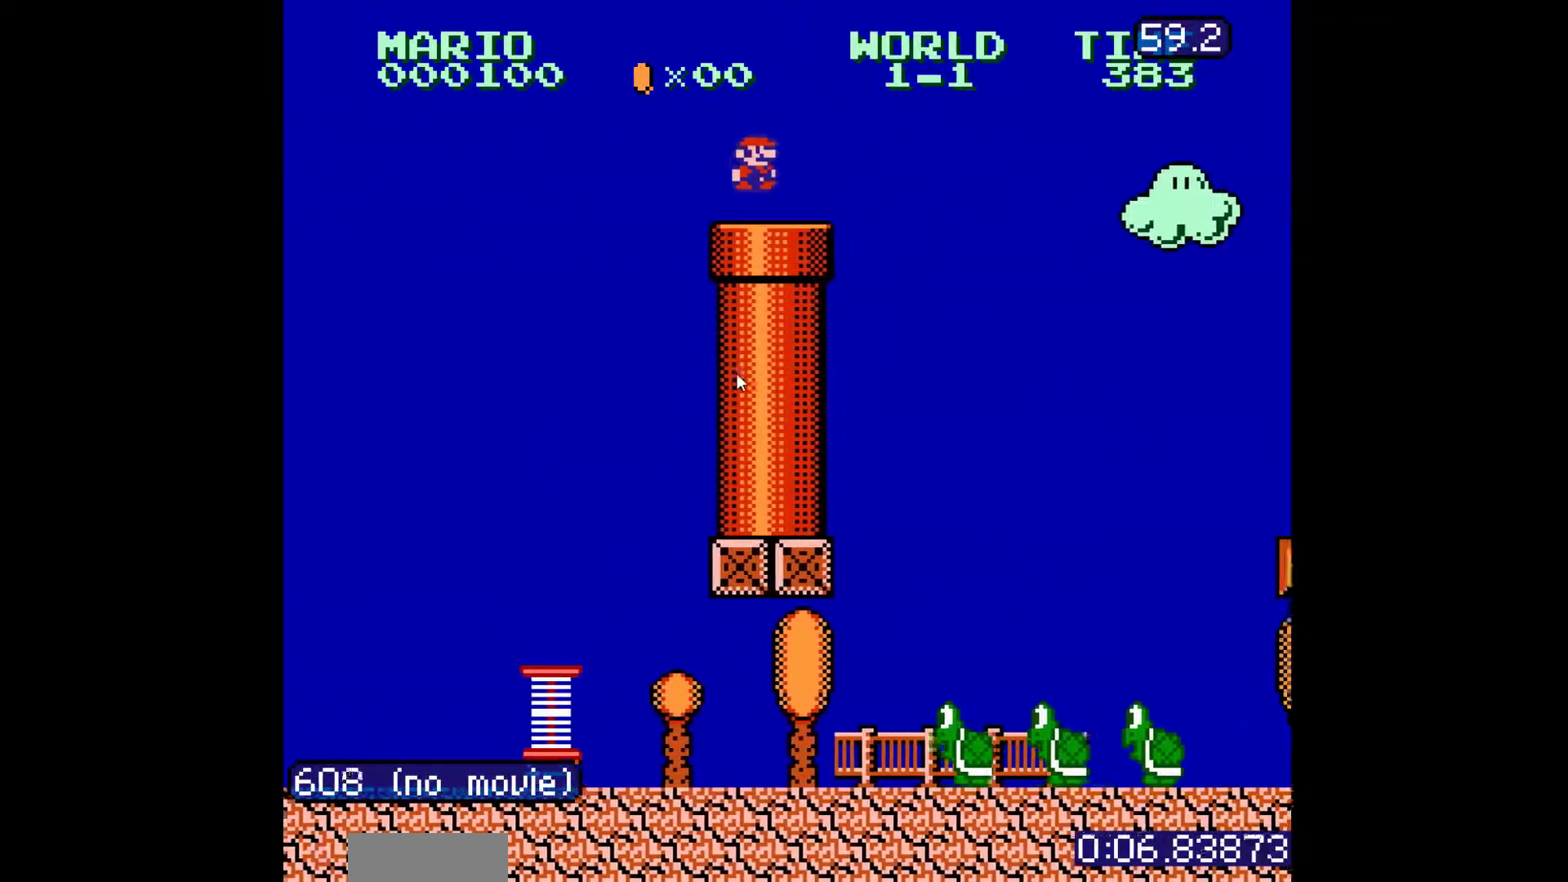
{"buttons": ["B"], "events": [[283, "DPAD_DOWN", "up"]]}